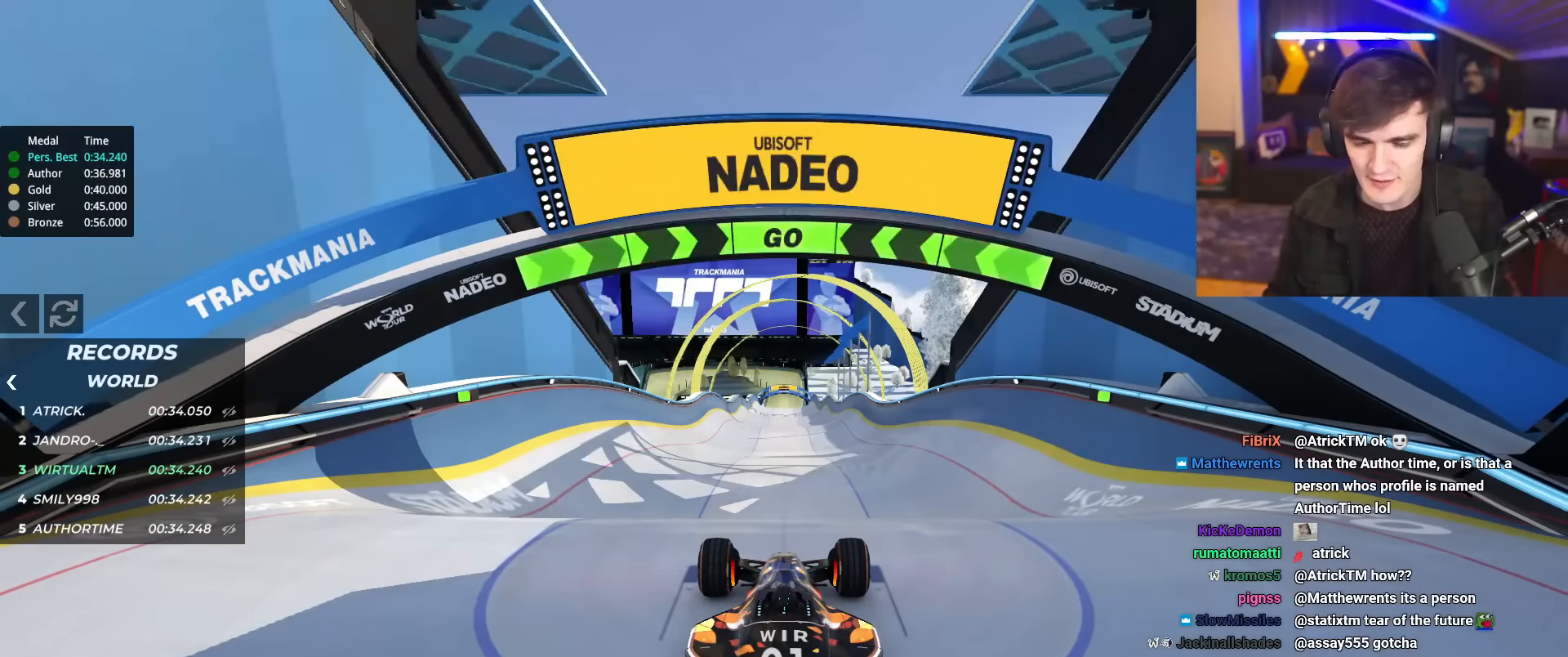
Gameplay with keyboard; each line is a JSON object with the keys held at the frame after it. "events" lists presses ("down") and releases ("up") of "brake", "down", "left", "right" and "up" between this image and that frame as [ms after this image, input, new state], when the widget could be followed in between. No other keys are recorded. Mouse input is not recorded. Key names are as the overlay labels them; some are game actions (e.g. jump) rather than physical keys.
{"keys": ["up"], "events": []}
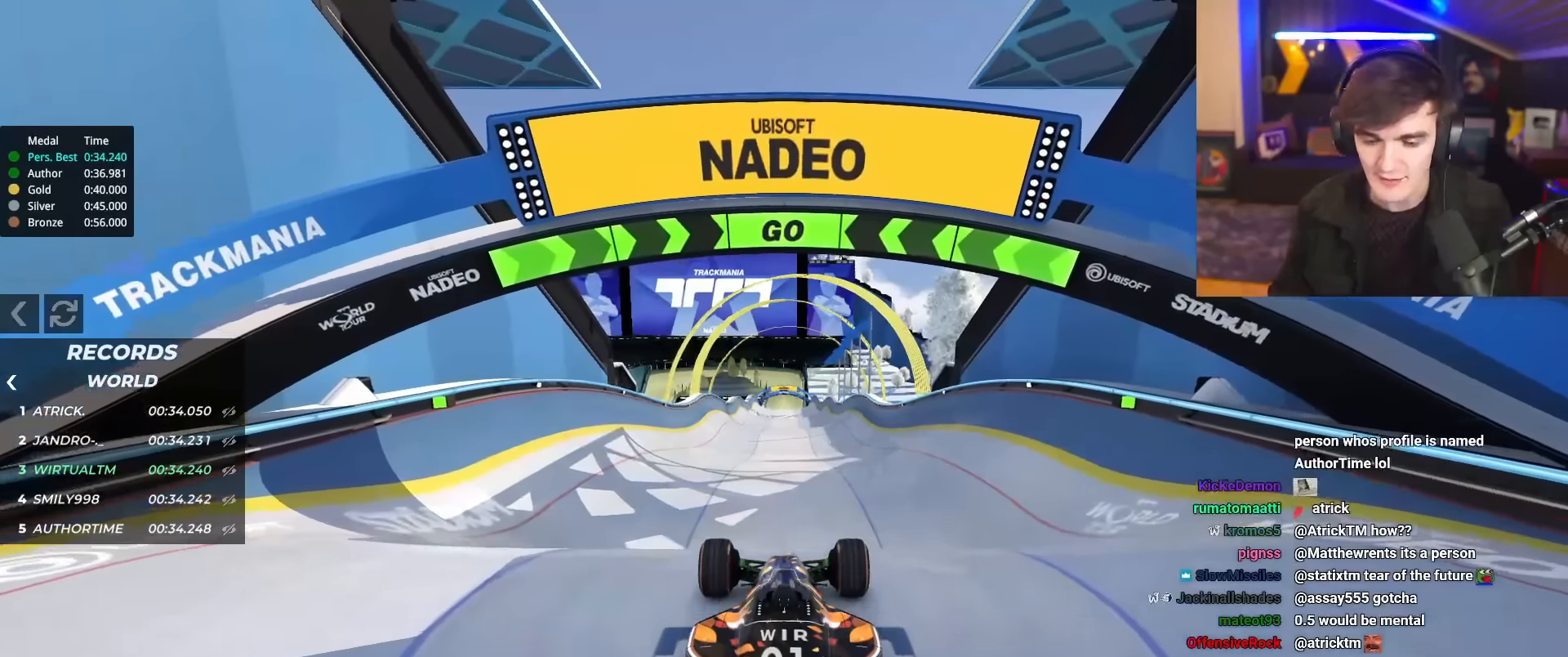
{"keys": ["up"], "events": [[400, "right", "down"], [450, "right", "up"]]}
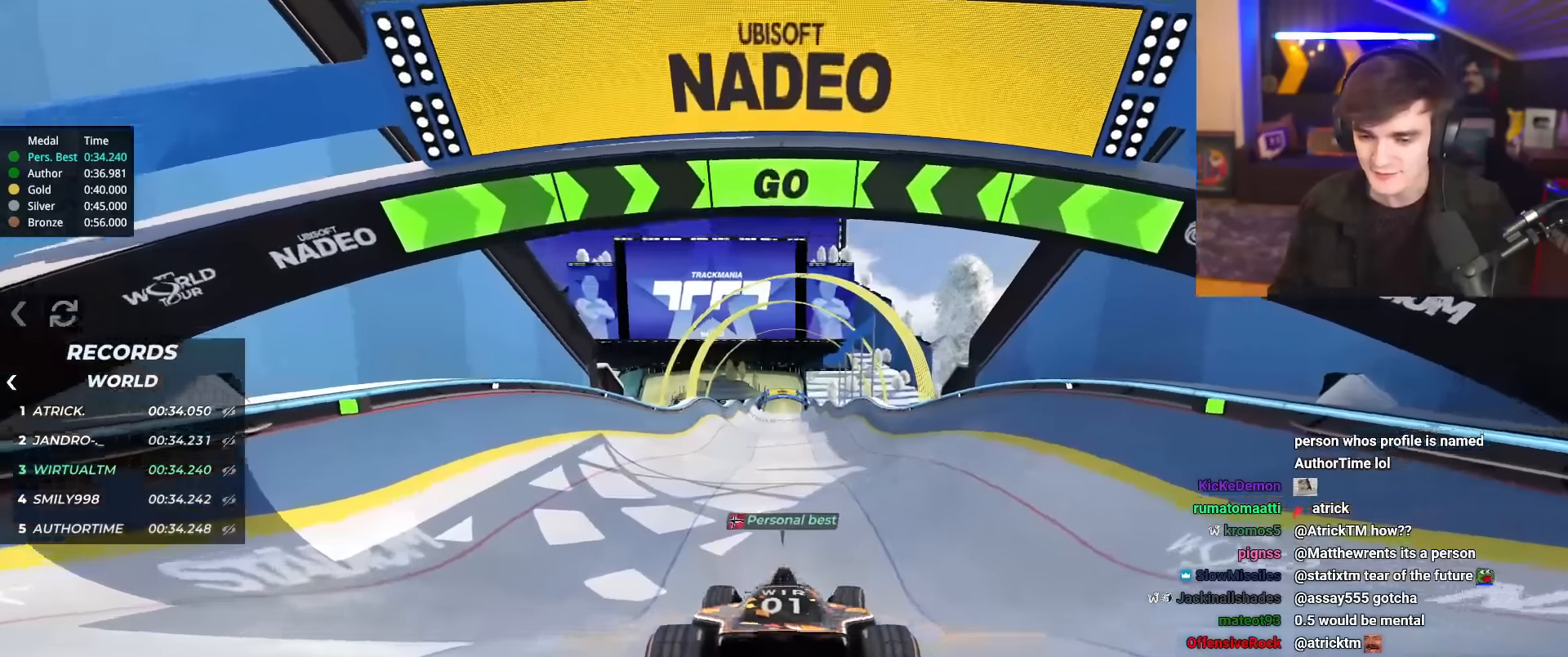
{"keys": ["right", "up"], "events": [[418, "right", "down"]]}
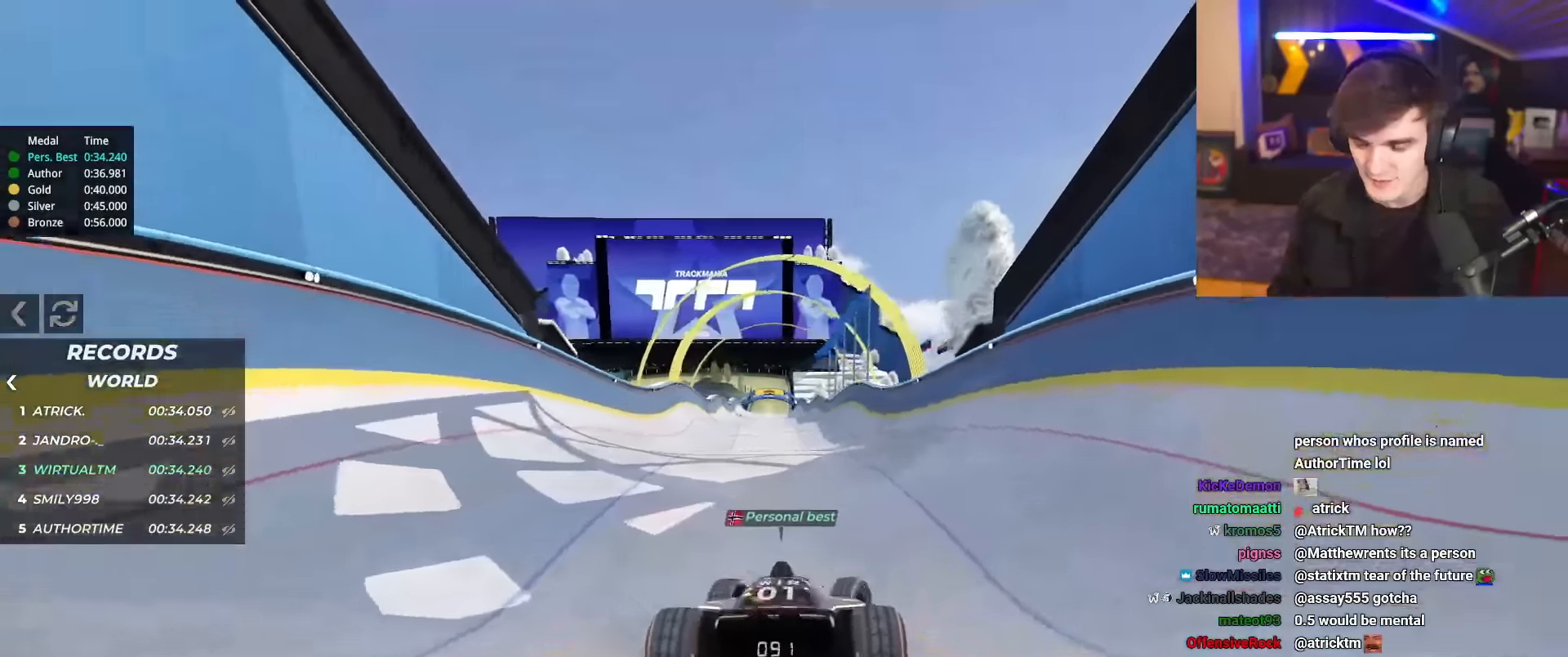
{"keys": ["up"], "events": [[17, "right", "up"], [434, "left", "down"], [484, "left", "up"]]}
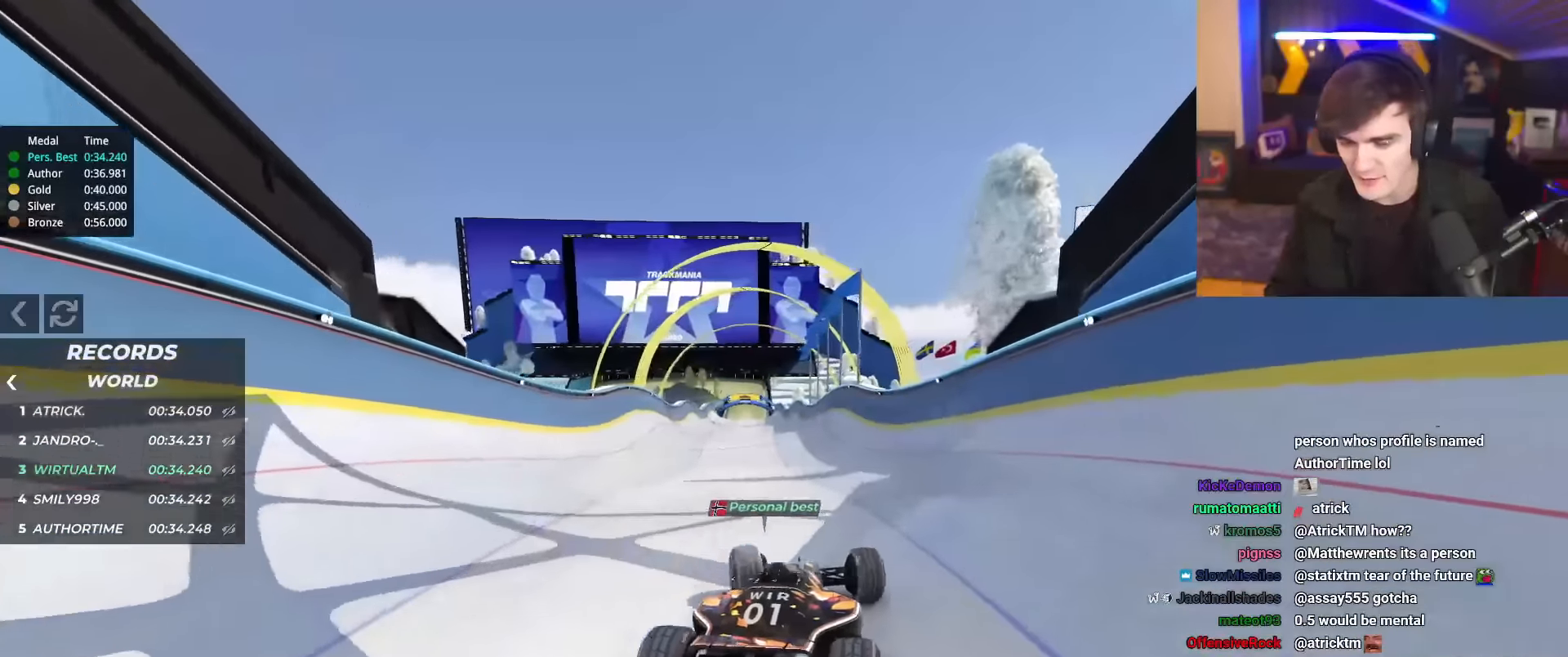
{"keys": ["up"], "events": [[384, "left", "down"], [451, "left", "up"]]}
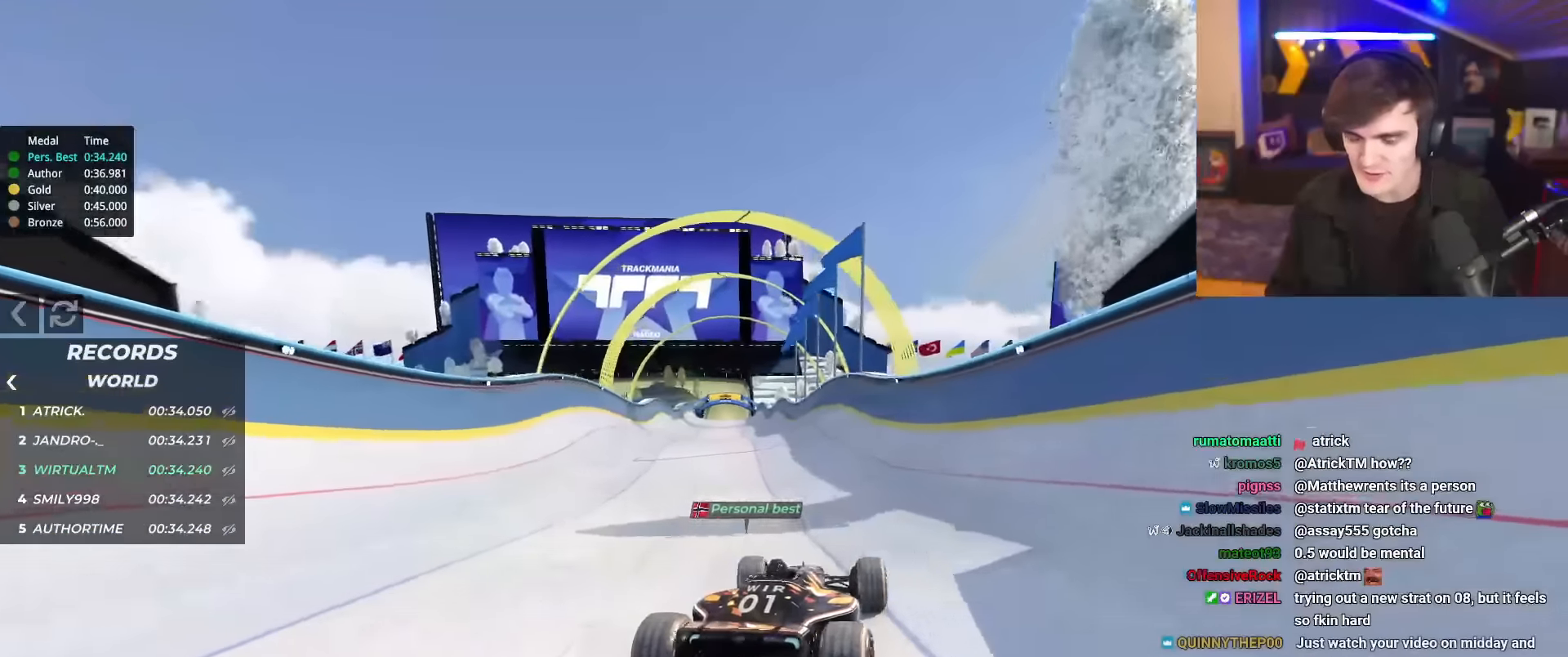
{"keys": ["up"], "events": []}
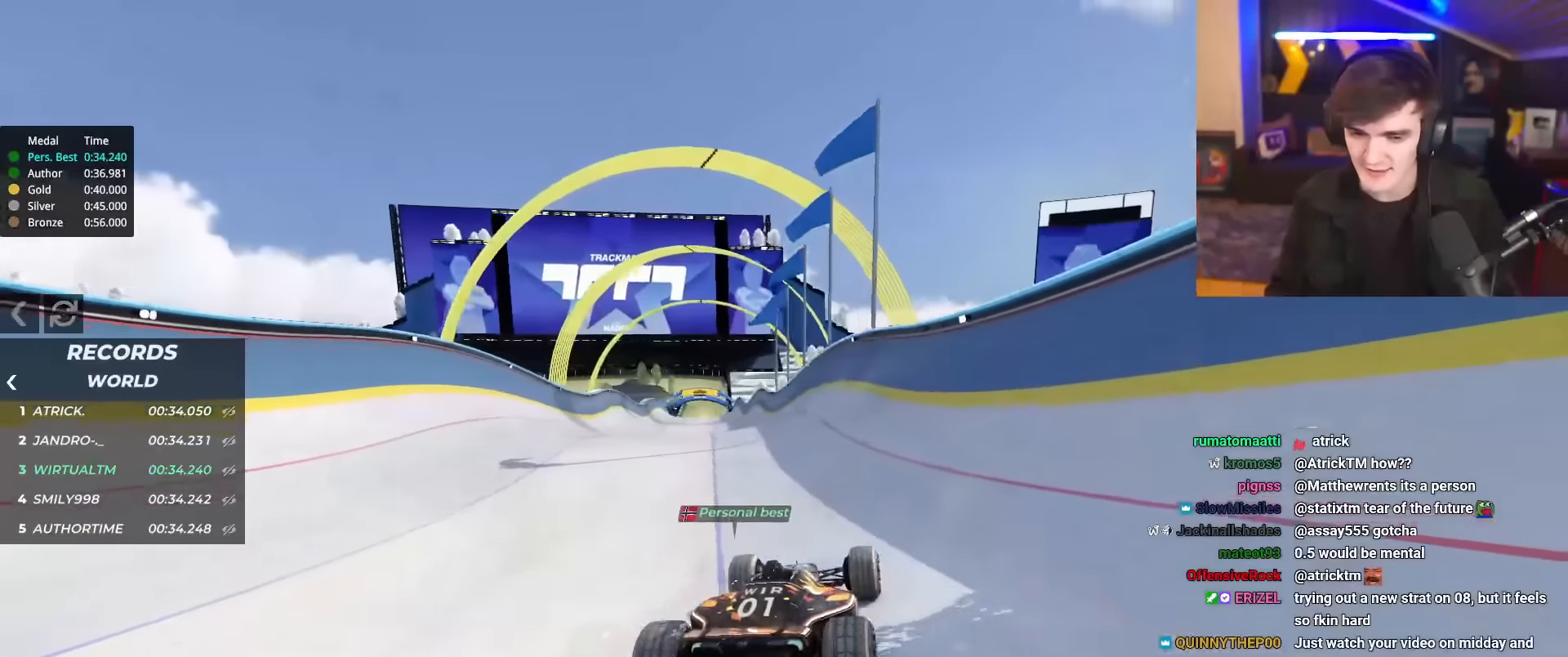
{"keys": ["up"], "events": []}
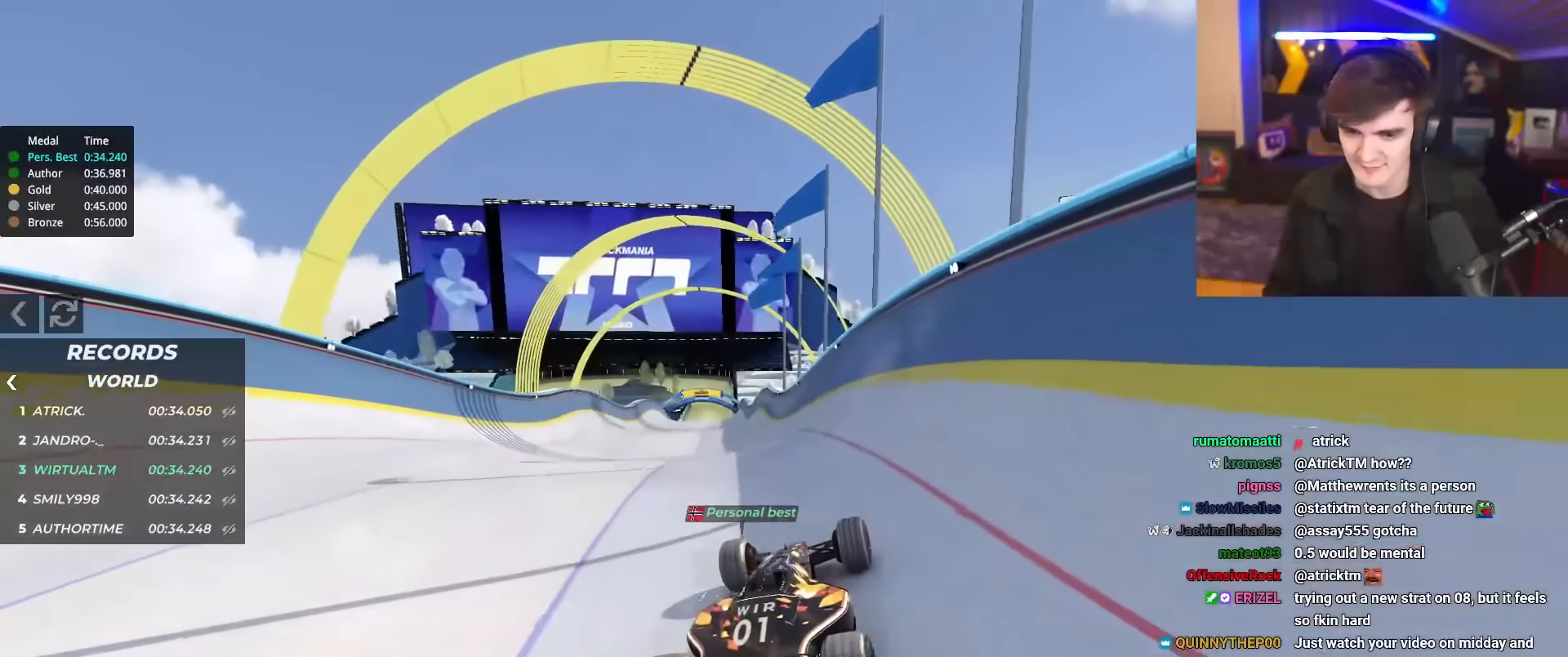
{"keys": ["up"], "events": []}
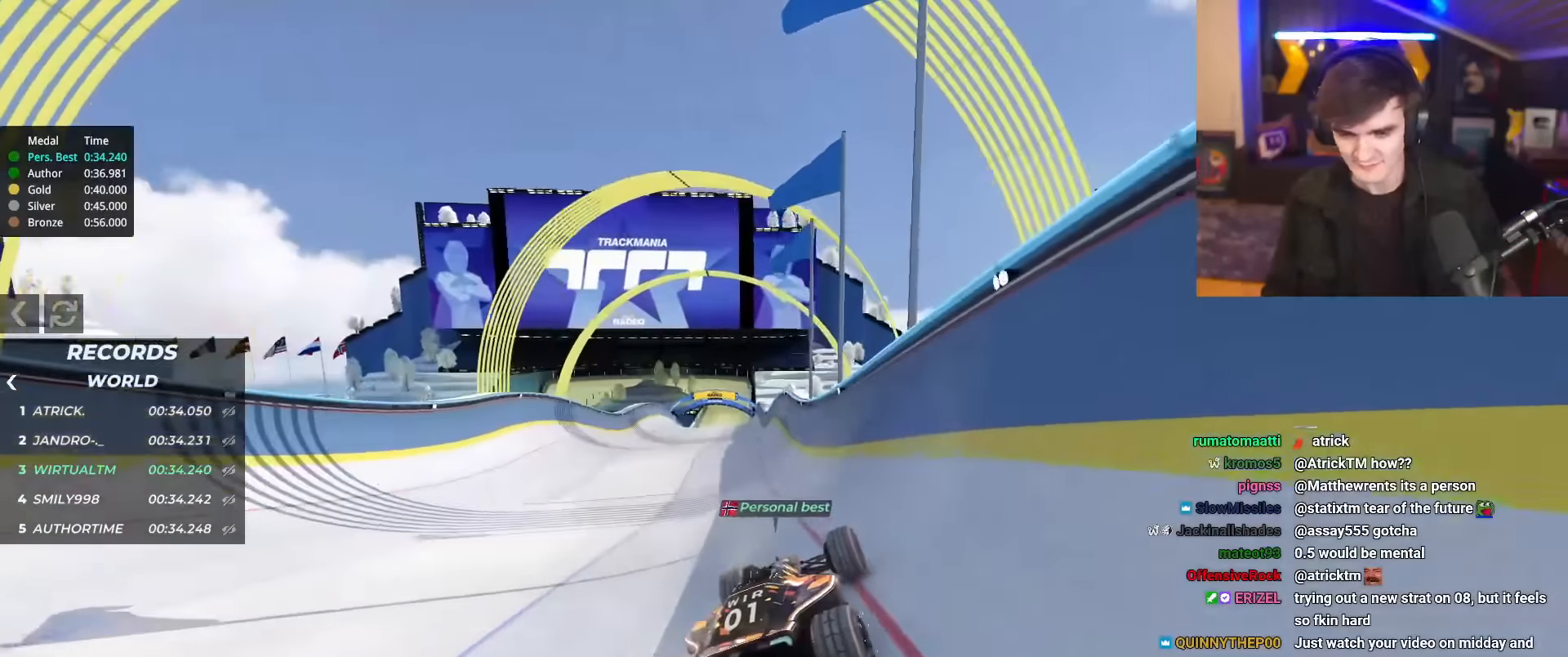
{"keys": ["left", "up"], "events": [[184, "left", "down"]]}
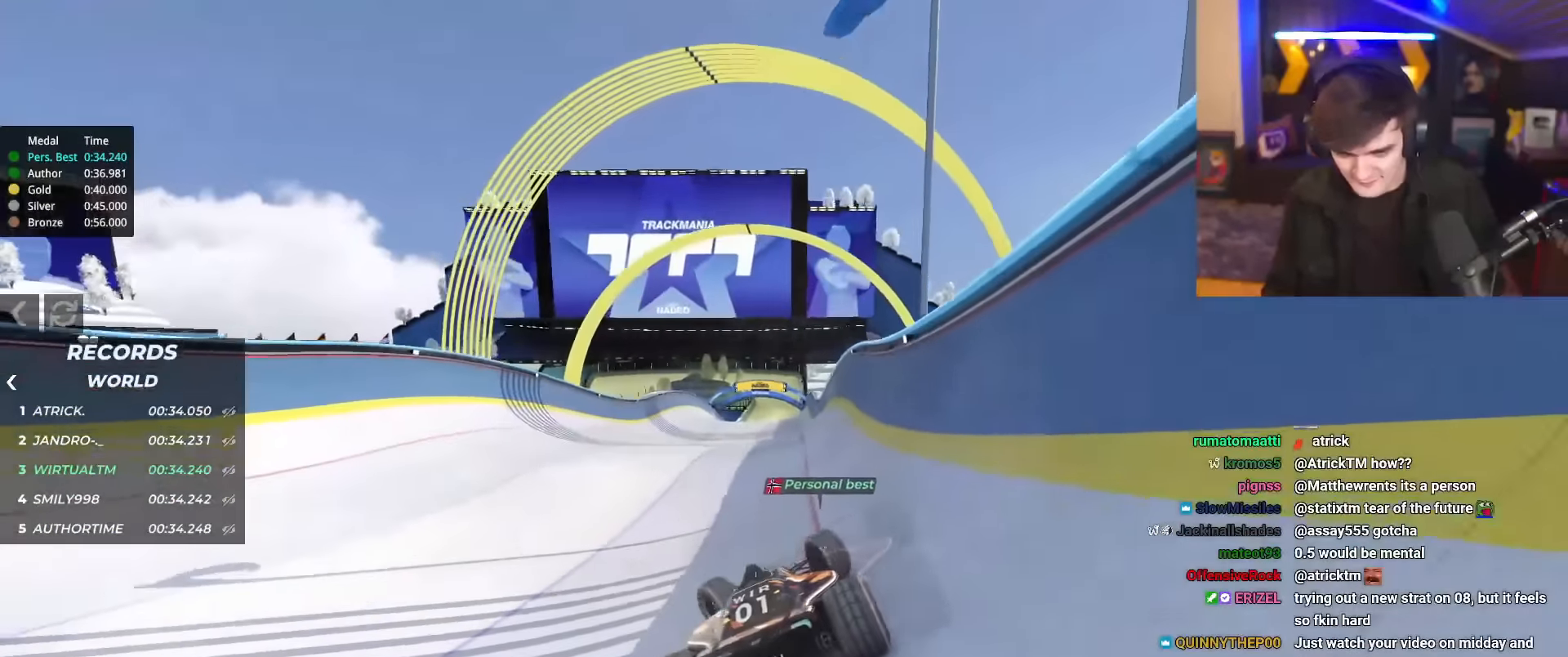
{"keys": ["right", "up"], "events": [[100, "left", "up"], [150, "right", "down"]]}
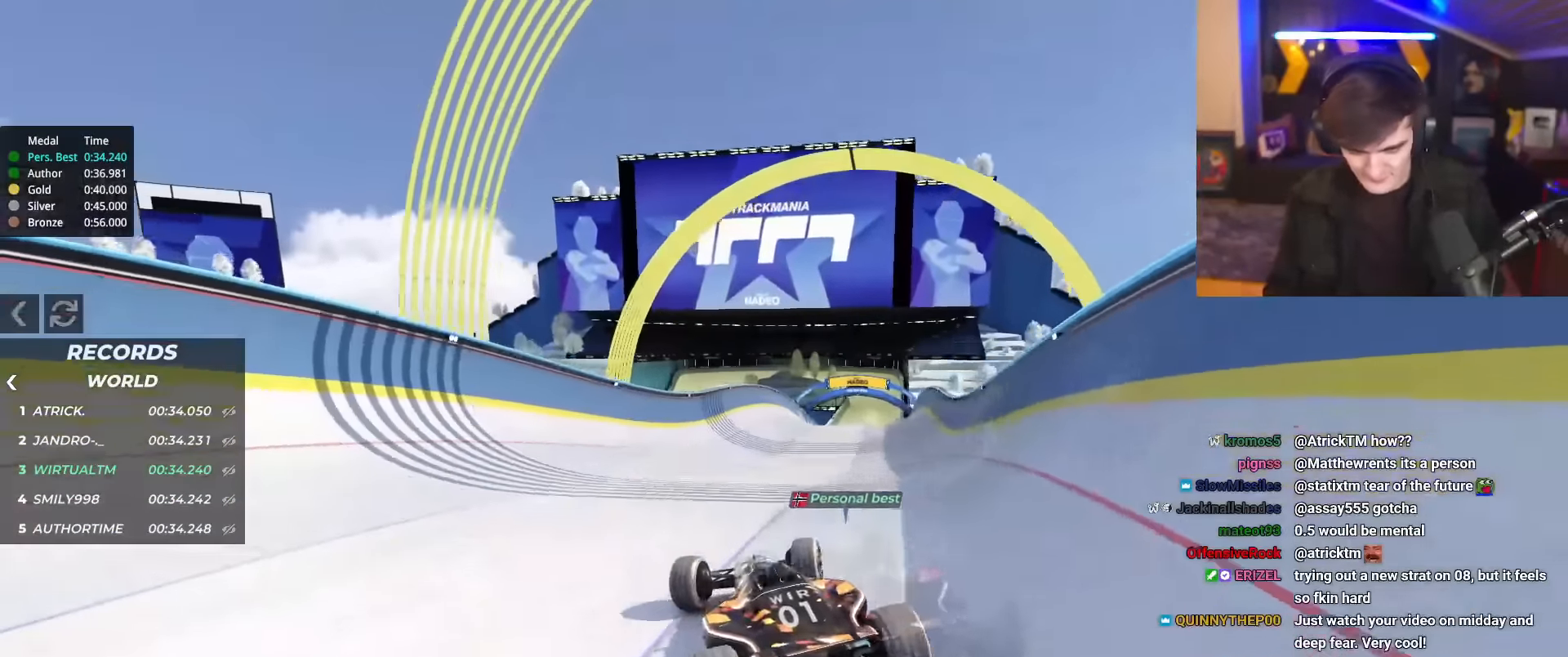
{"keys": ["right", "up"], "events": []}
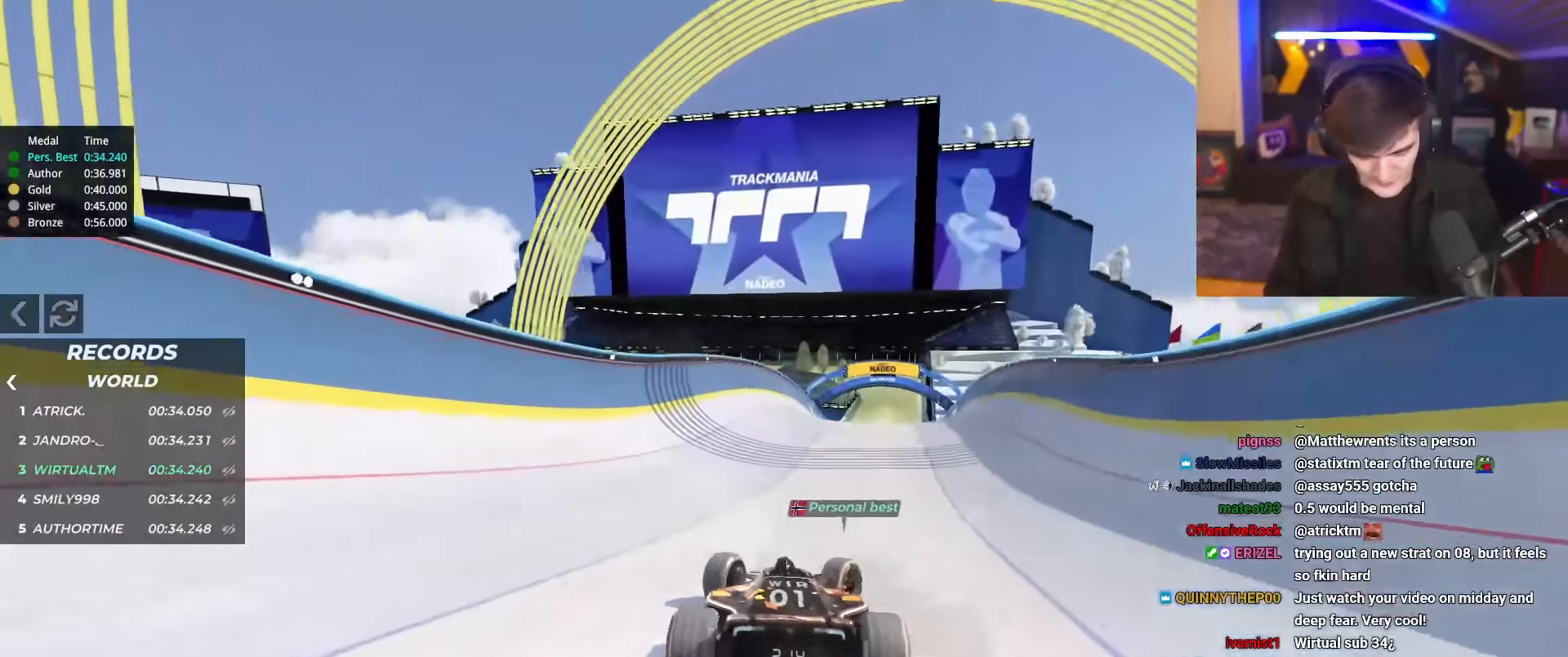
{"keys": ["left", "up"], "events": [[33, "right", "up"], [83, "left", "down"]]}
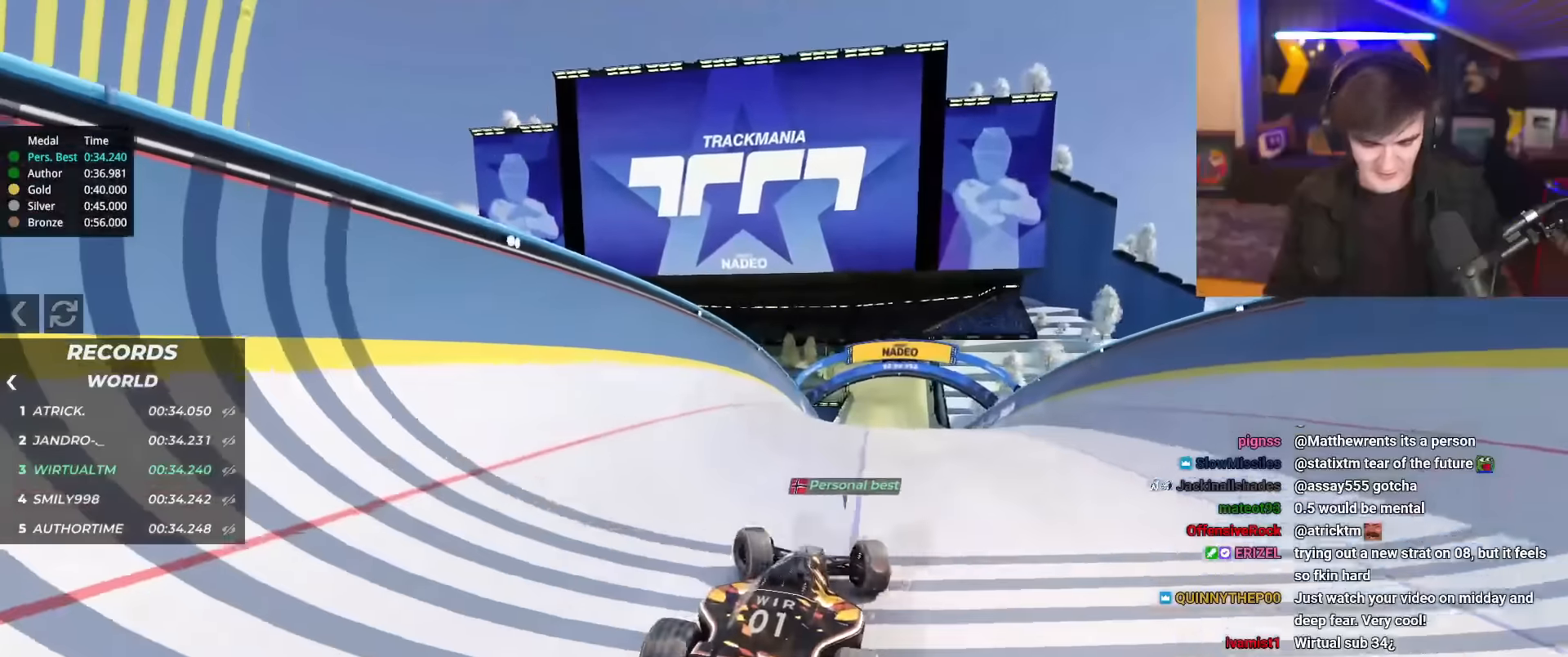
{"keys": ["up"], "events": [[201, "left", "up"]]}
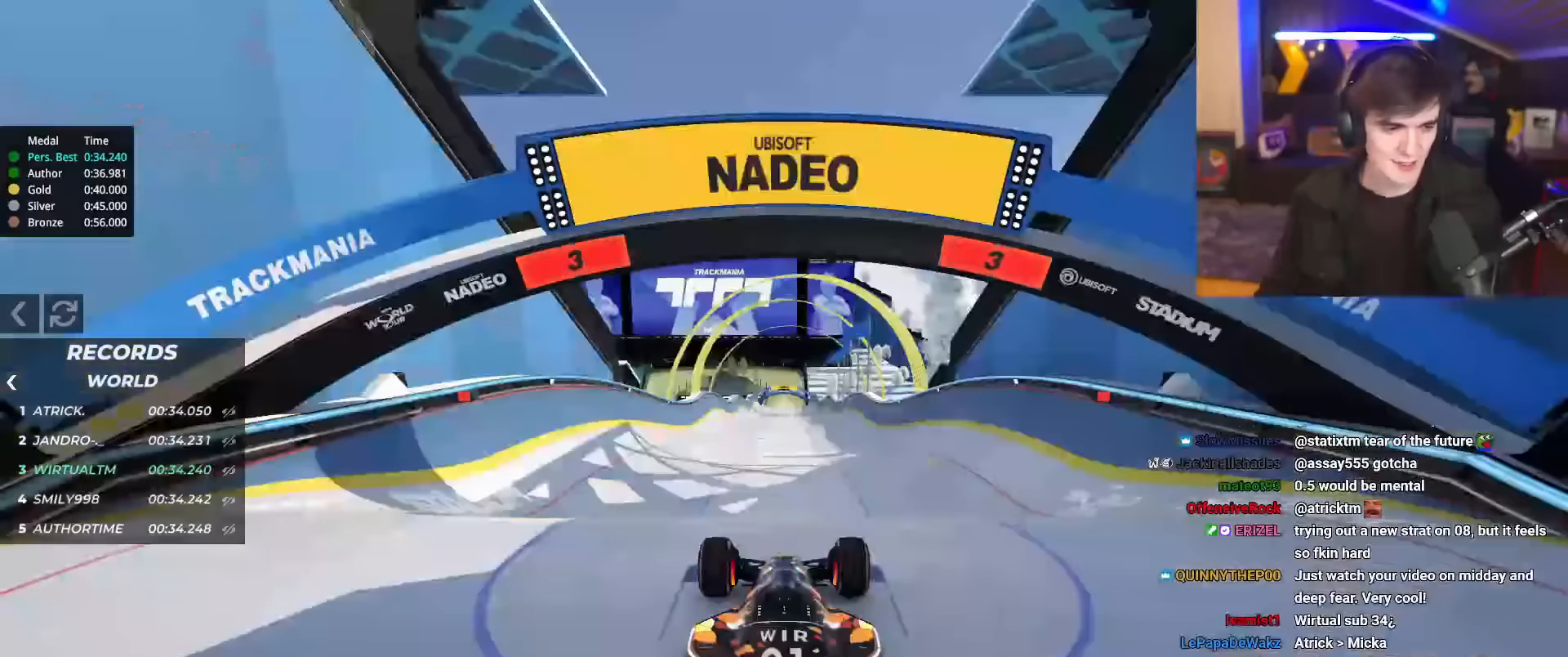
{"keys": ["up"], "events": []}
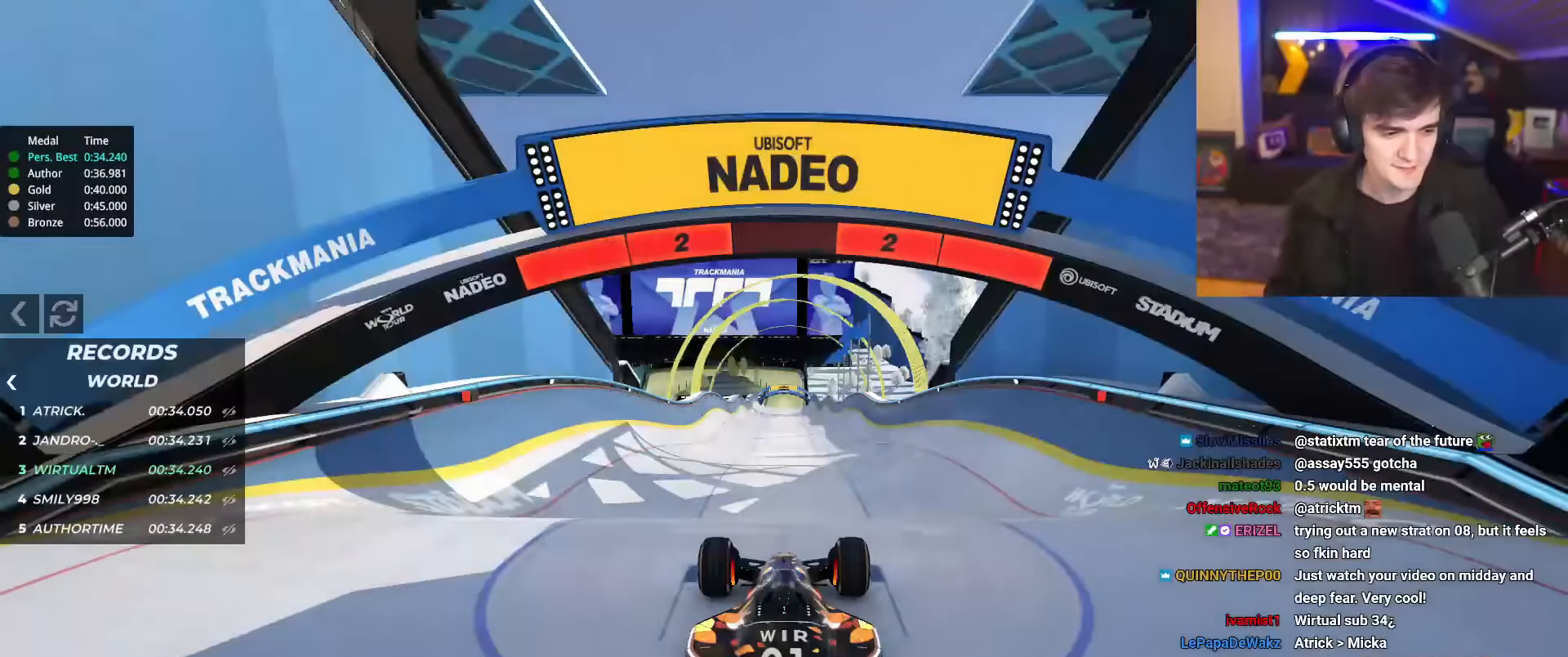
{"keys": ["up"], "events": []}
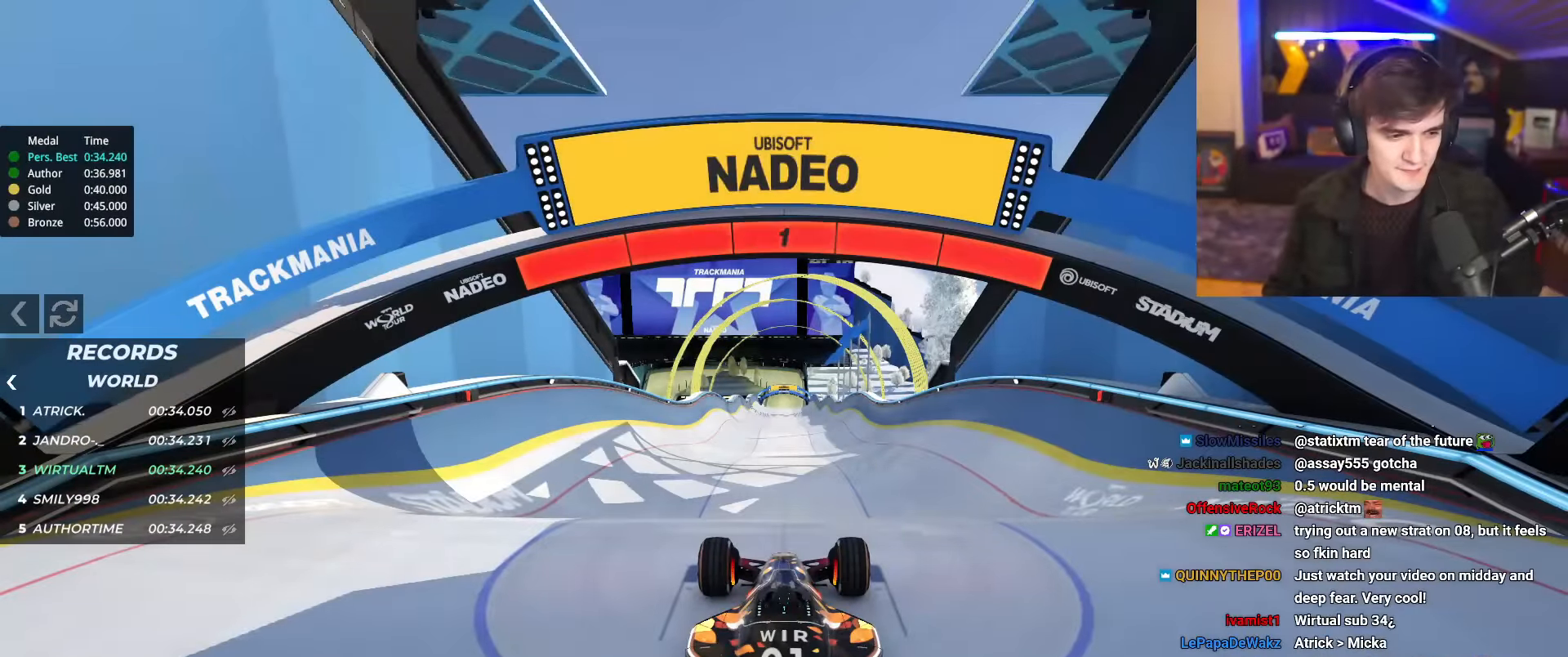
{"keys": ["up"], "events": []}
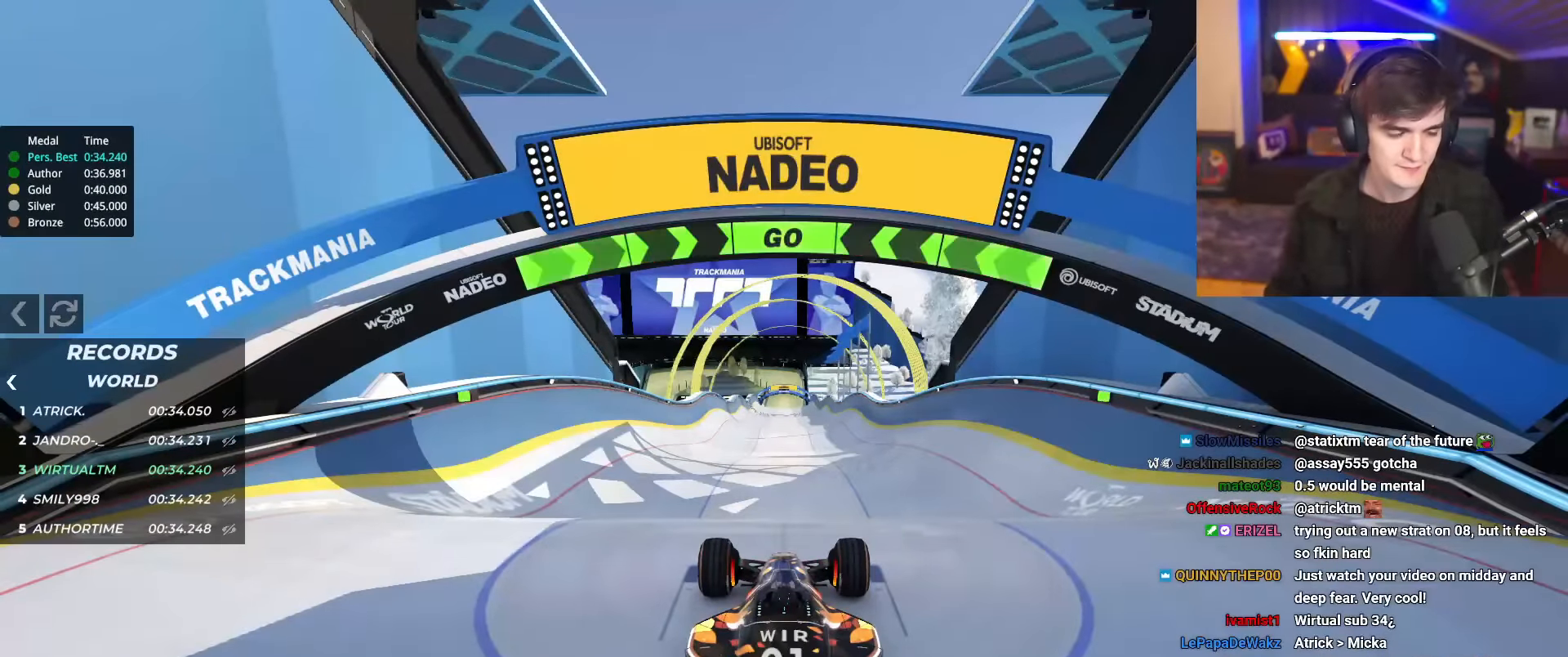
{"keys": ["up"], "events": []}
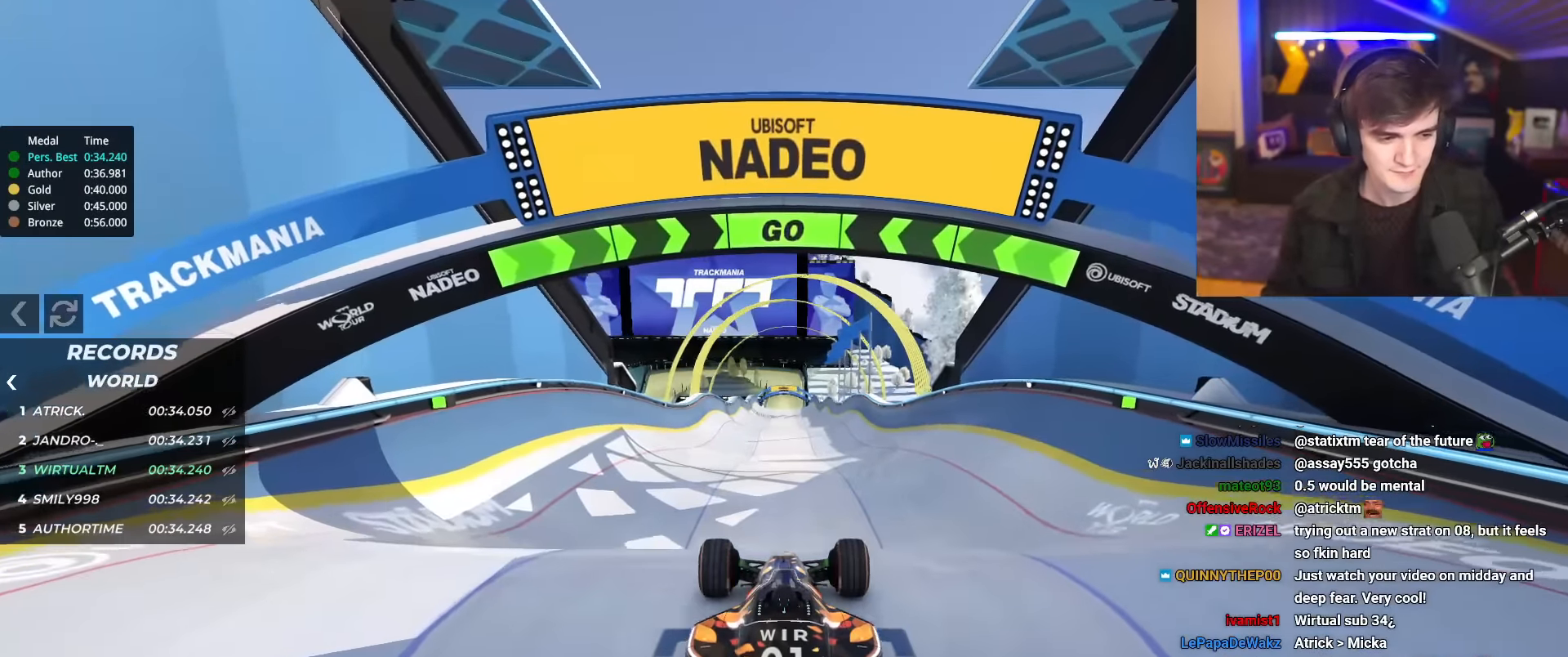
{"keys": ["up"], "events": []}
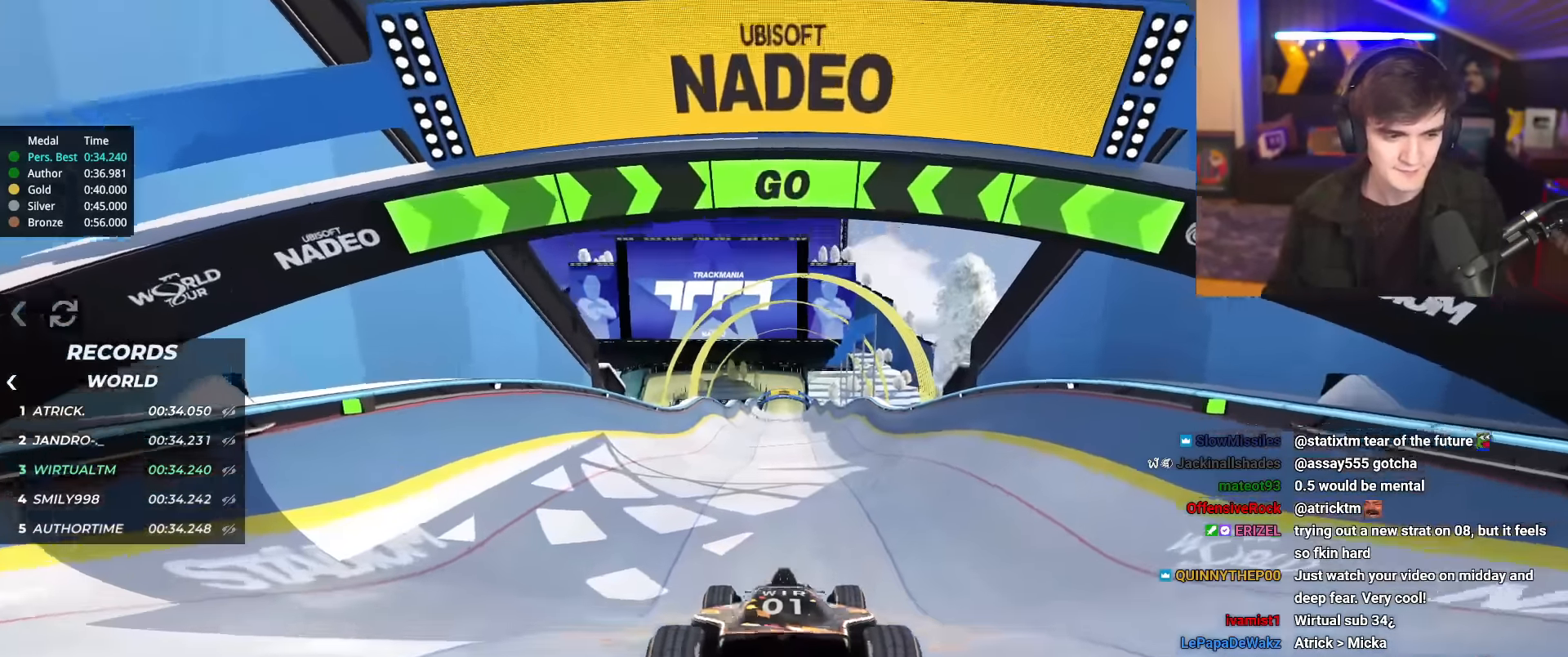
{"keys": ["right", "up"], "events": [[50, "right", "down"], [100, "right", "up"], [434, "right", "down"]]}
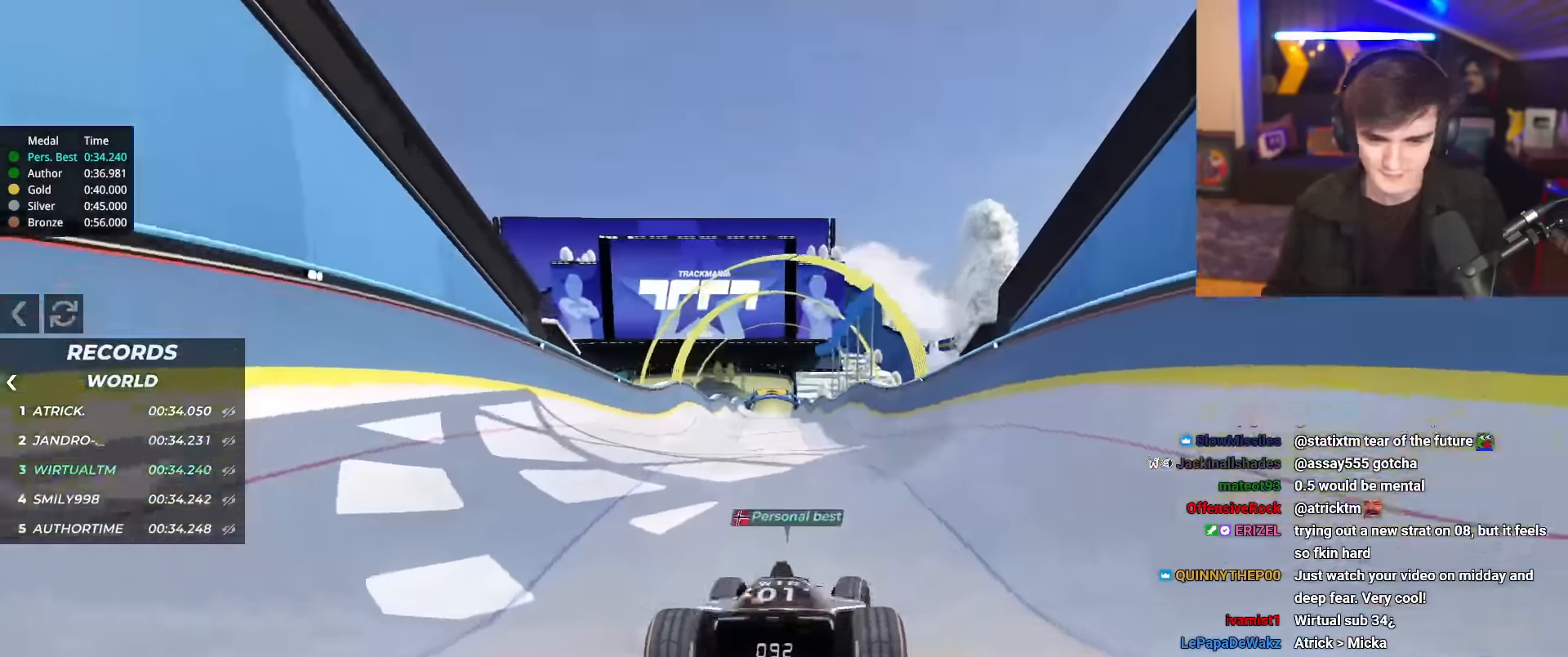
{"keys": ["up"], "events": [[34, "right", "up"], [451, "left", "down"], [501, "left", "up"]]}
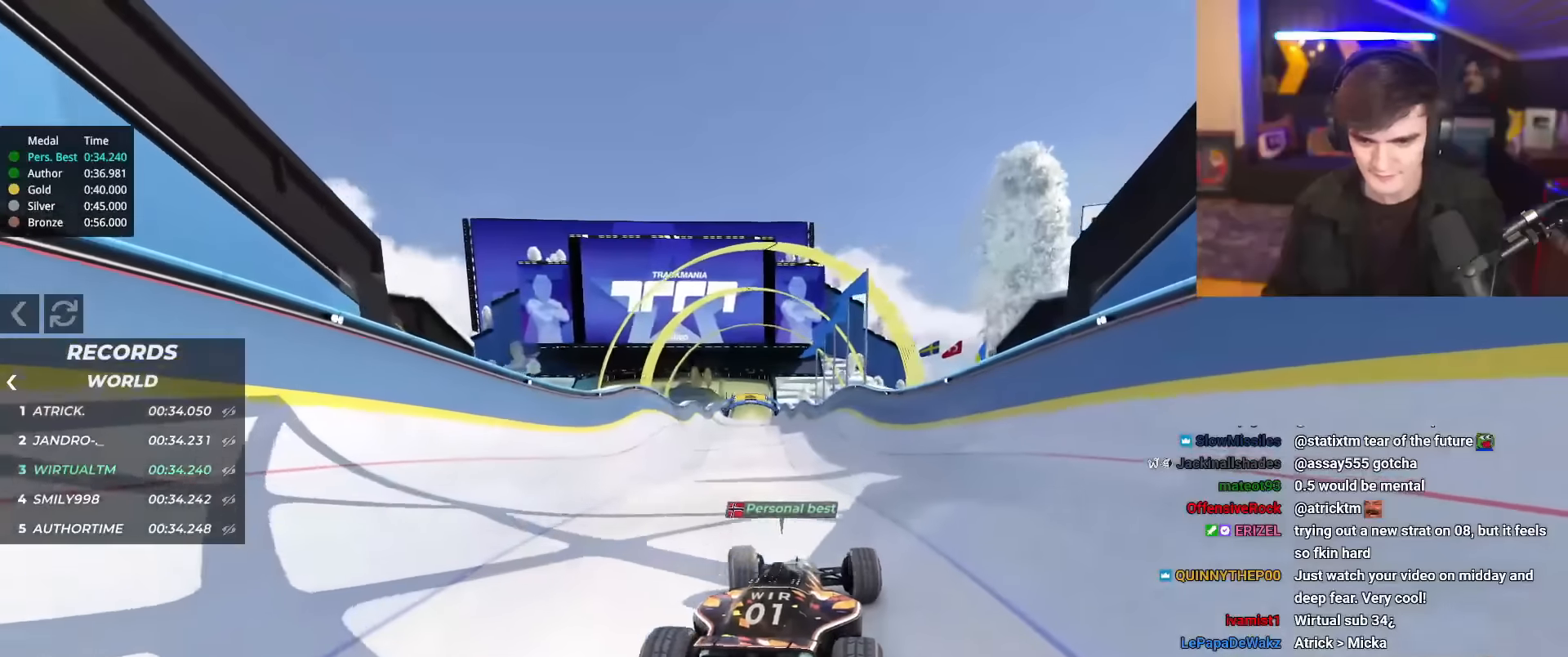
{"keys": ["up"], "events": []}
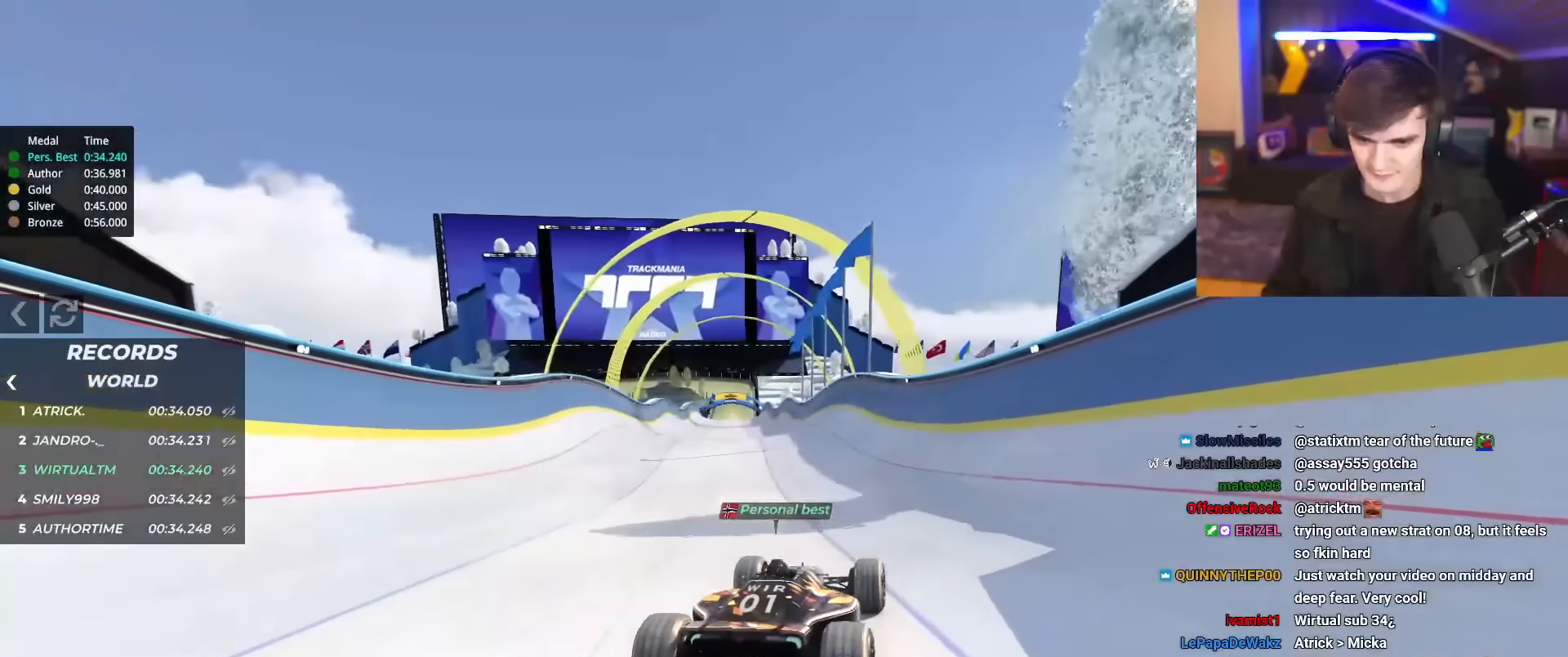
{"keys": ["up"], "events": []}
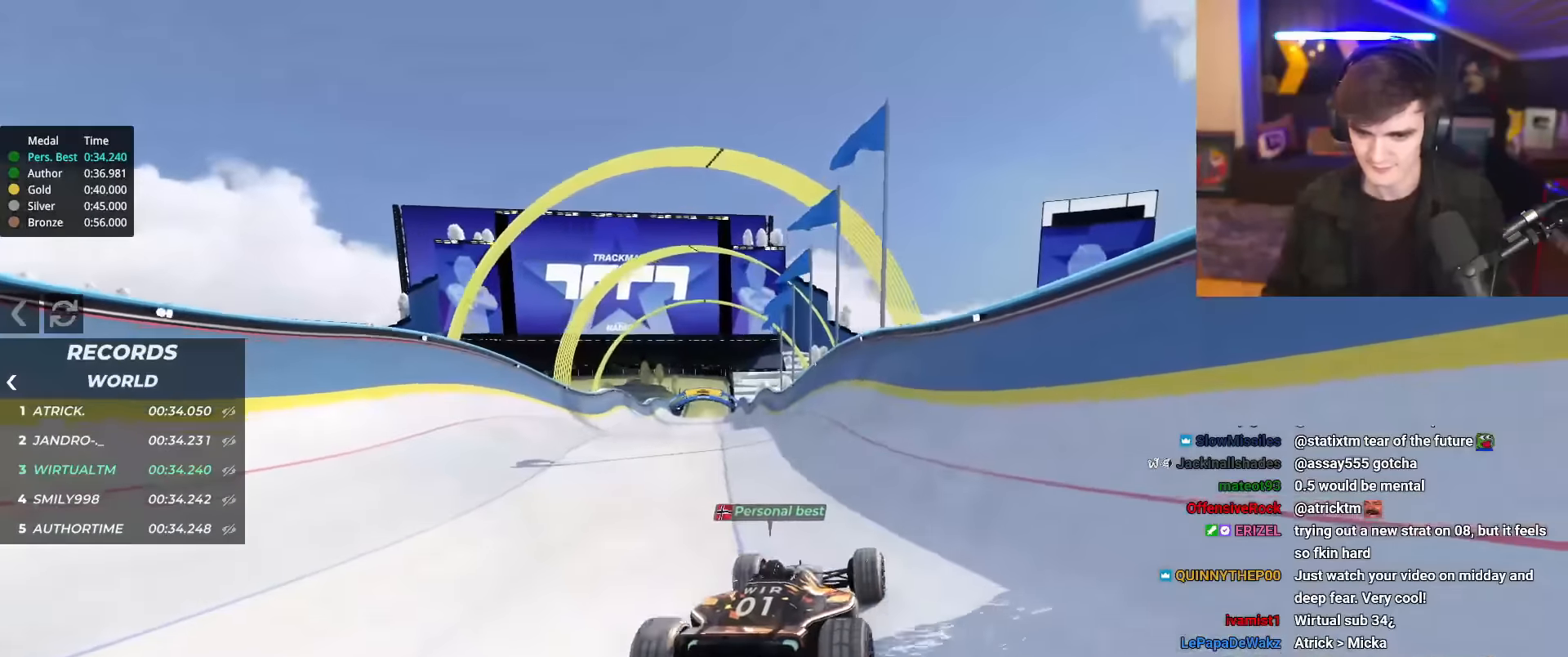
{"keys": ["up"], "events": []}
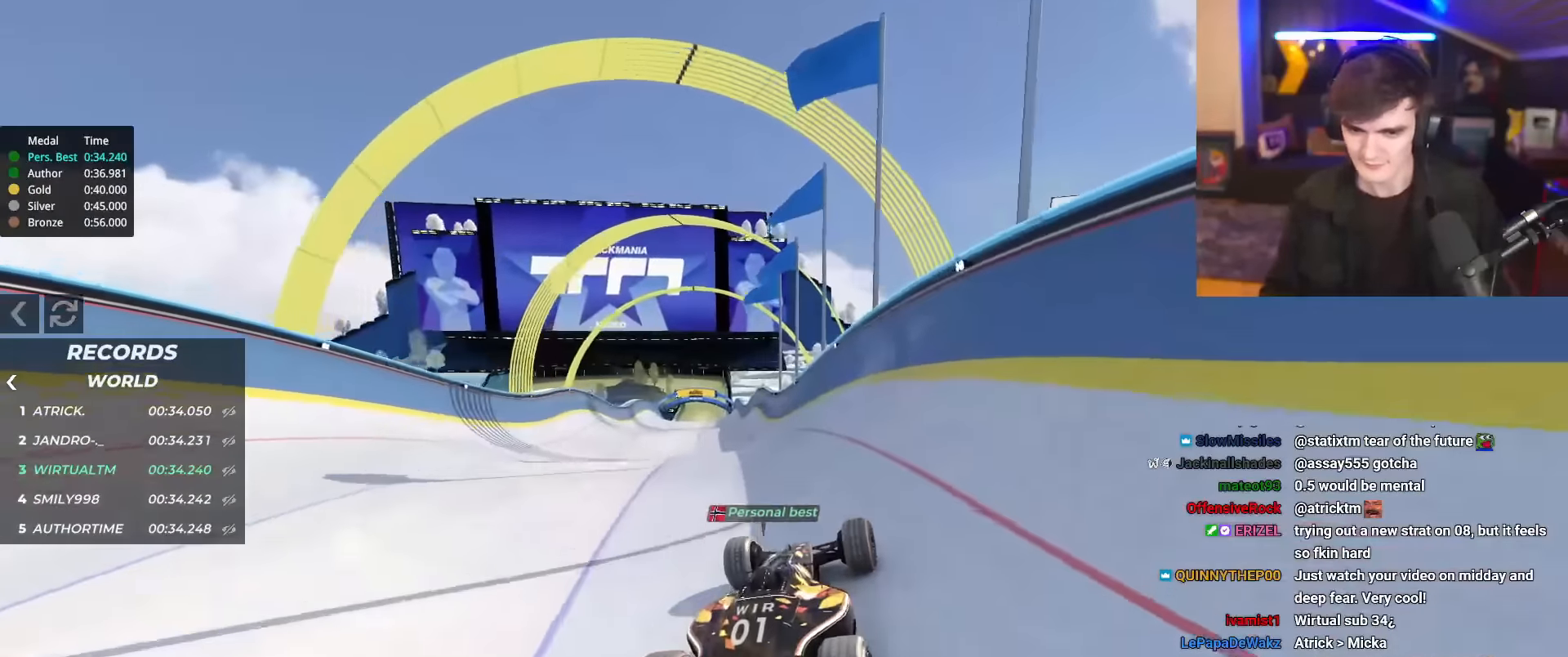
{"keys": ["up"], "events": []}
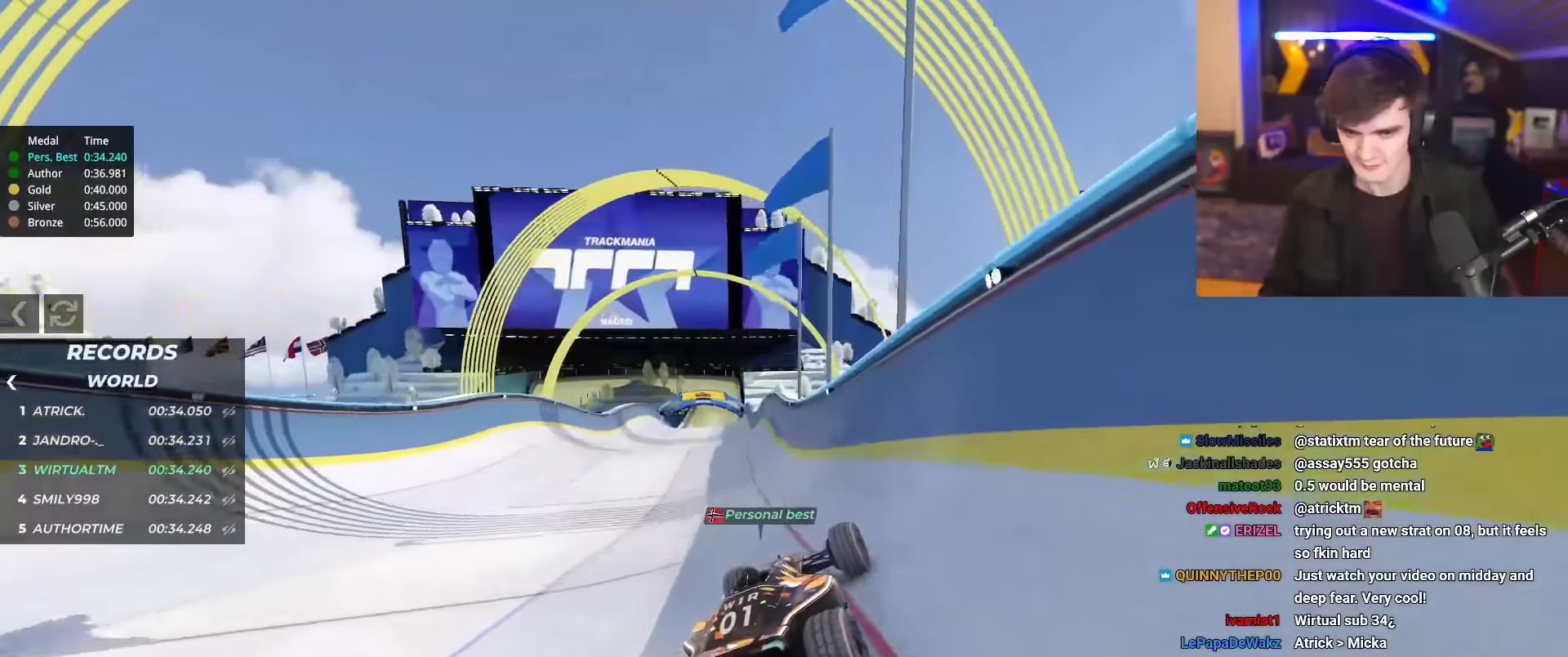
{"keys": ["left", "up"], "events": [[434, "left", "down"]]}
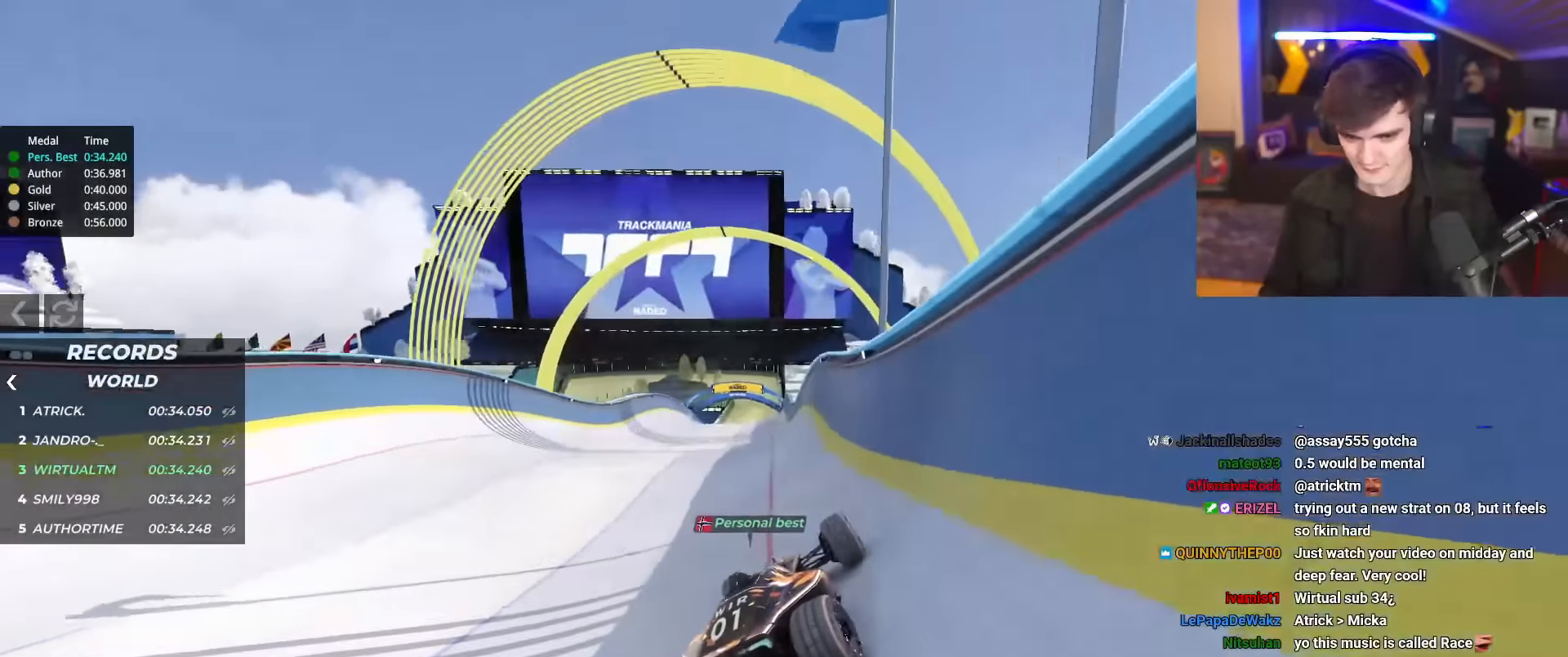
{"keys": ["right", "up"], "events": [[301, "left", "up"], [351, "right", "down"]]}
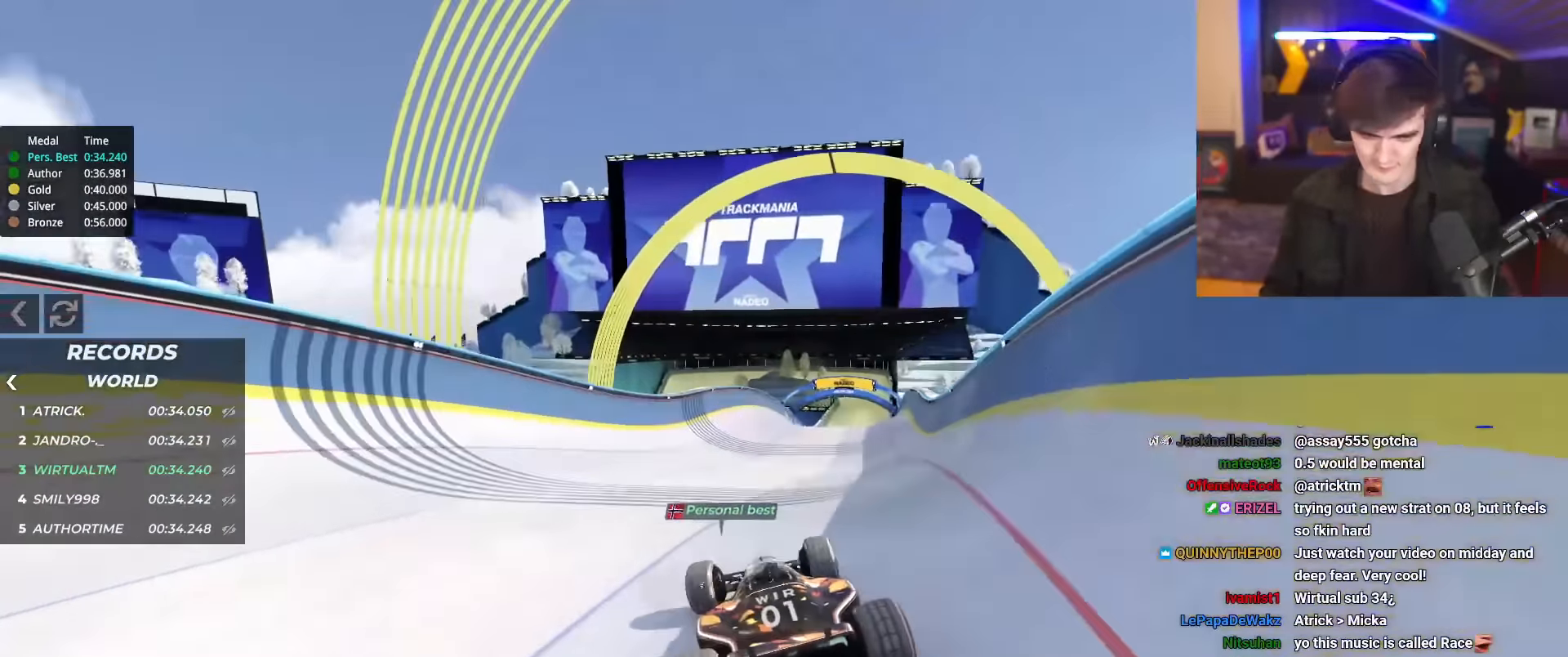
{"keys": ["right", "up"], "events": []}
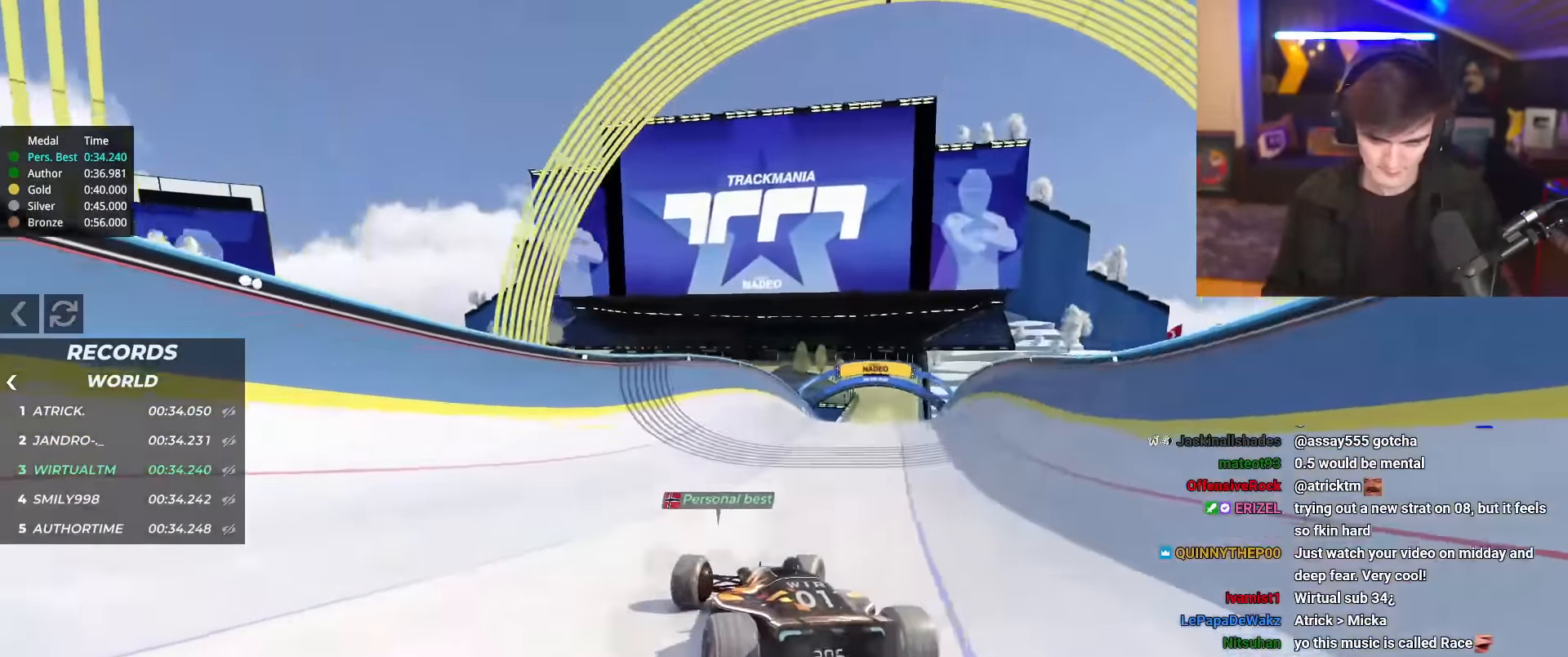
{"keys": ["left", "up"], "events": [[434, "left", "down"], [434, "right", "up"]]}
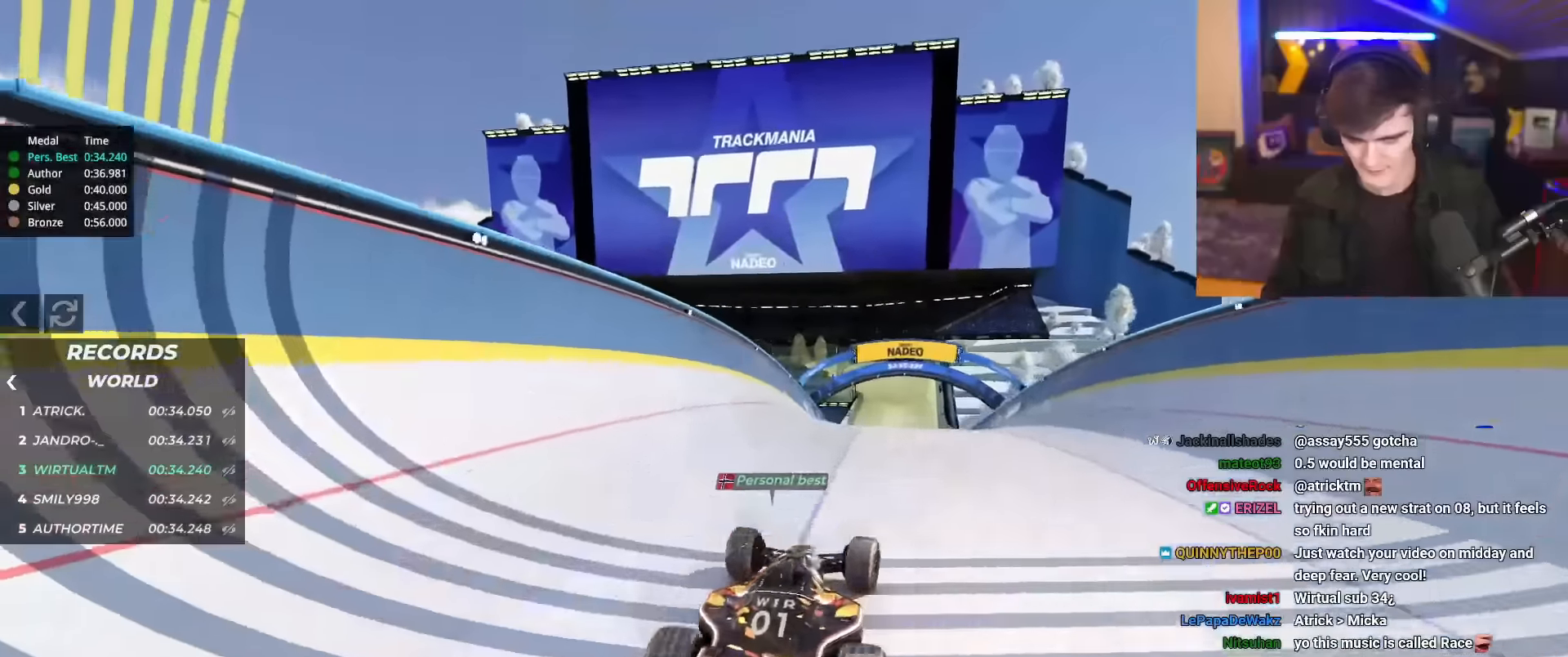
{"keys": ["left", "up"], "events": []}
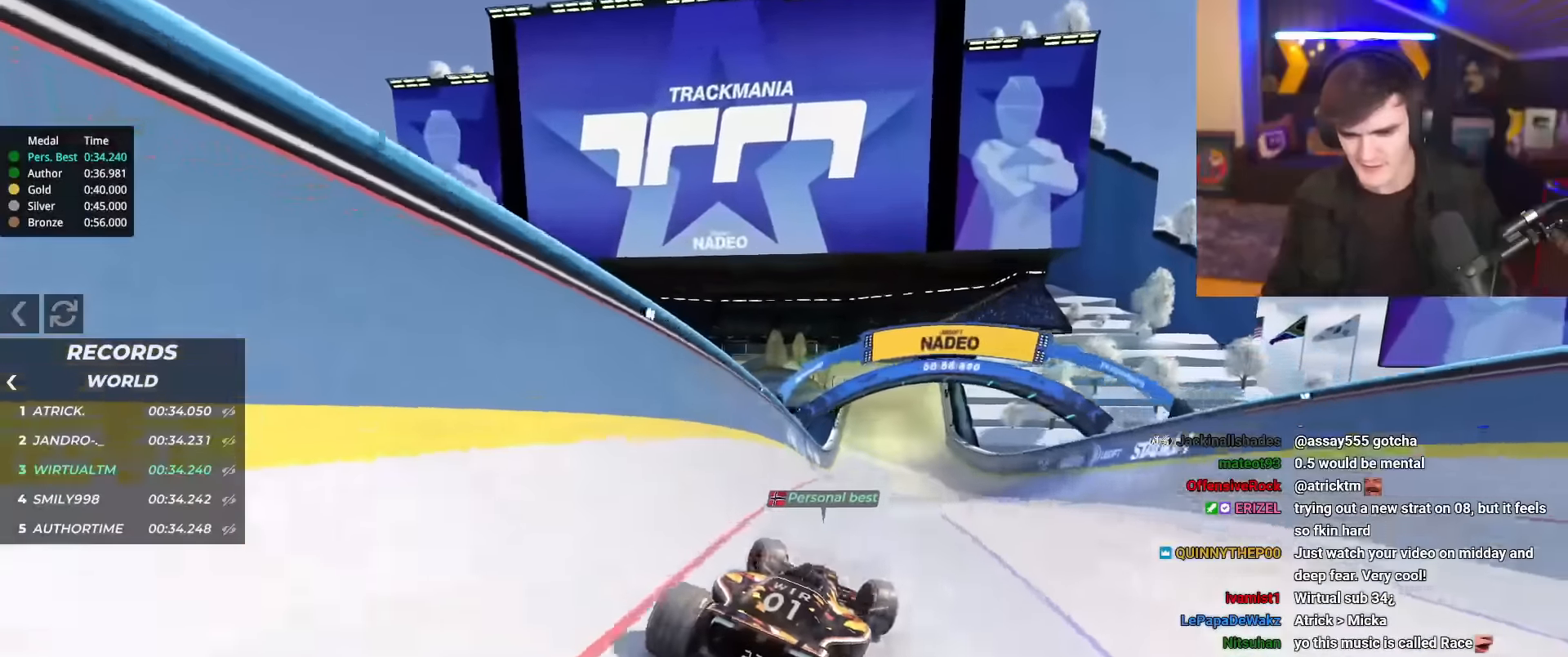
{"keys": ["up"], "events": [[84, "left", "up"], [234, "right", "down"], [467, "right", "up"]]}